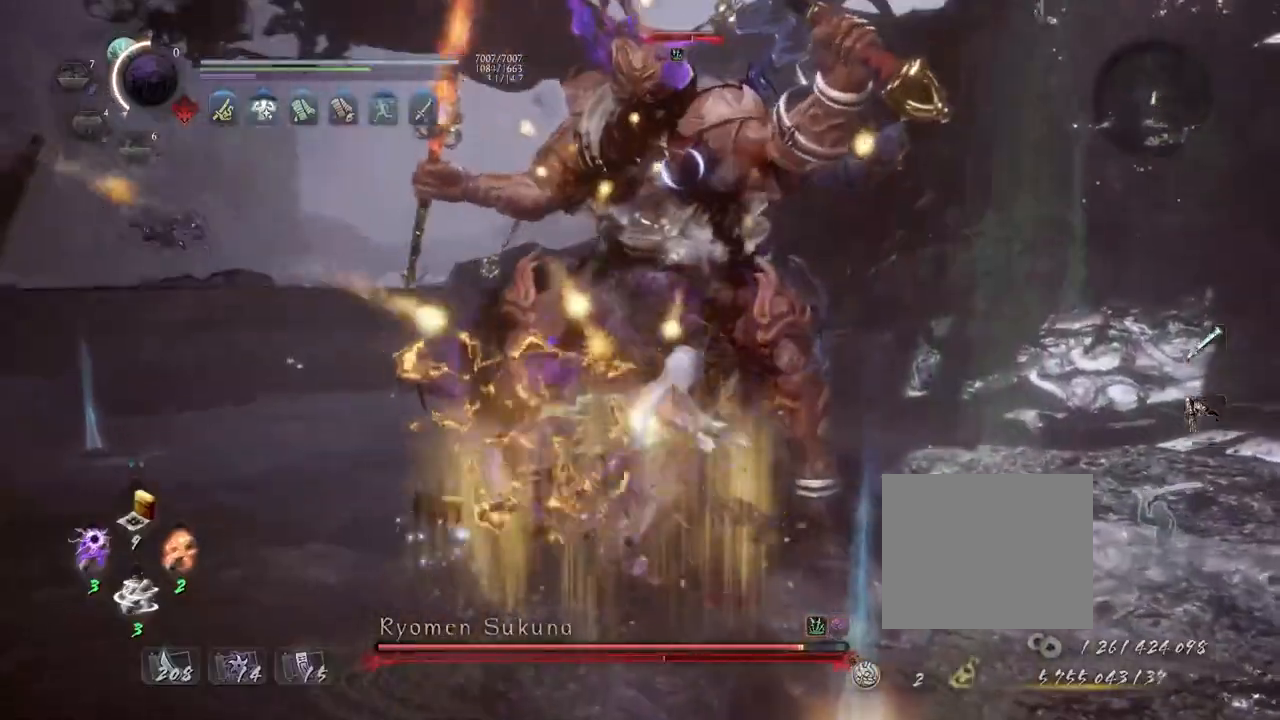
Gameplay with a controller (PlayStation layout); each line is a JSON object with the inputs held at the frame after it. "events" lists button and stick changes between this image and that frame as [ms after this image, input, new state], when the widget could be followed in between.
{"buttons": [], "left_stick": "center", "right_stick": "center", "events": [[83, "SQUARE", "down"], [150, "SQUARE", "up"], [283, "L1", "up"]]}
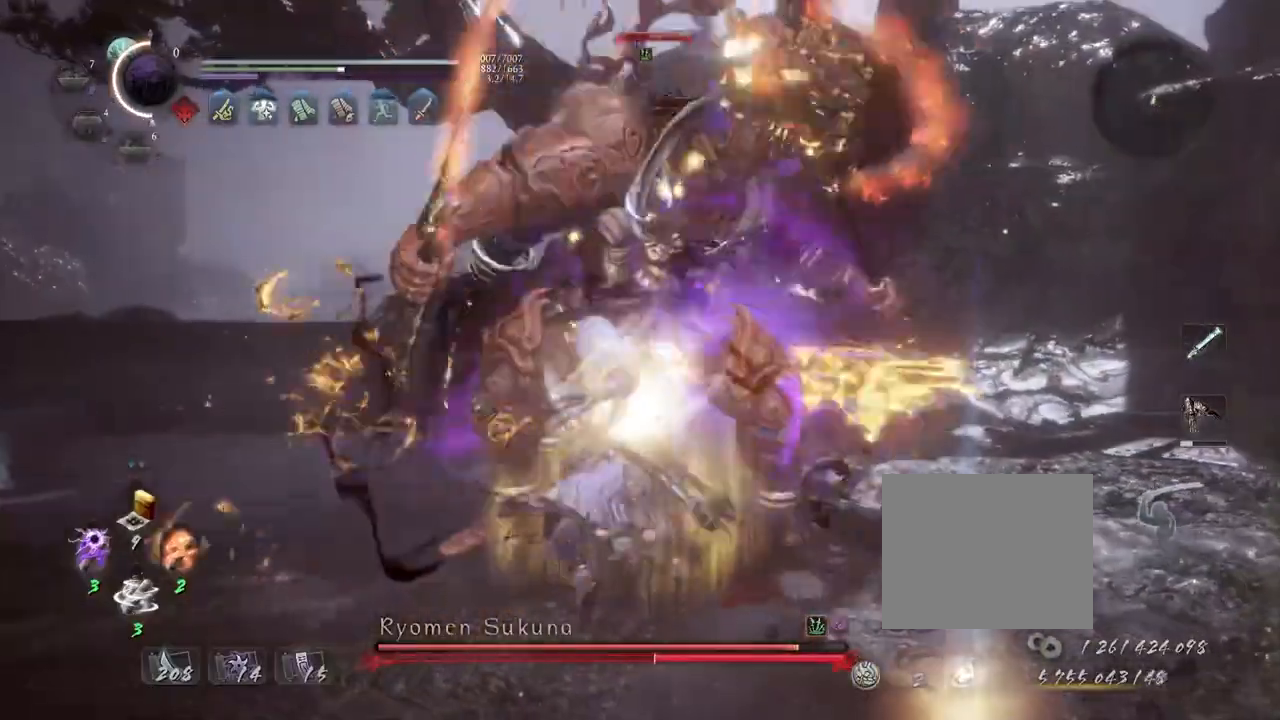
{"buttons": [], "left_stick": "center", "right_stick": "center", "events": []}
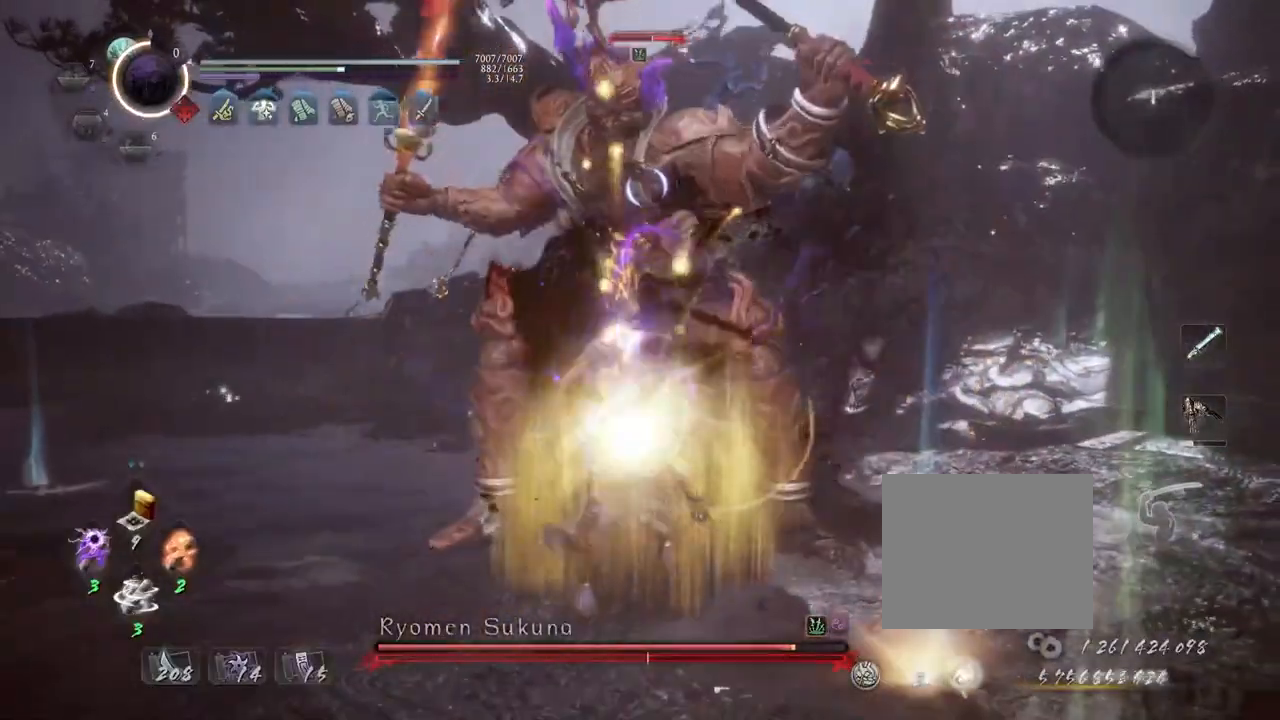
{"buttons": ["SQUARE"], "left_stick": "center", "right_stick": "center", "events": [[500, "SQUARE", "down"]]}
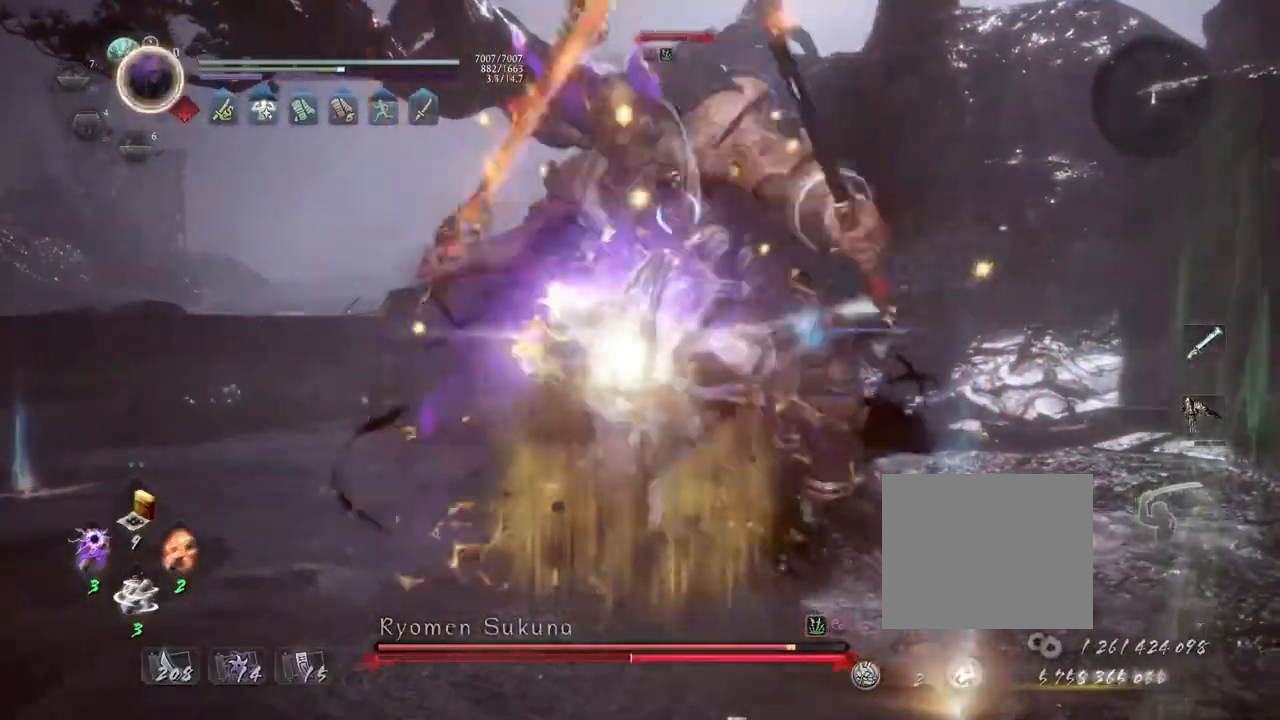
{"buttons": [], "left_stick": "center", "right_stick": "center", "events": [[50, "SQUARE", "up"]]}
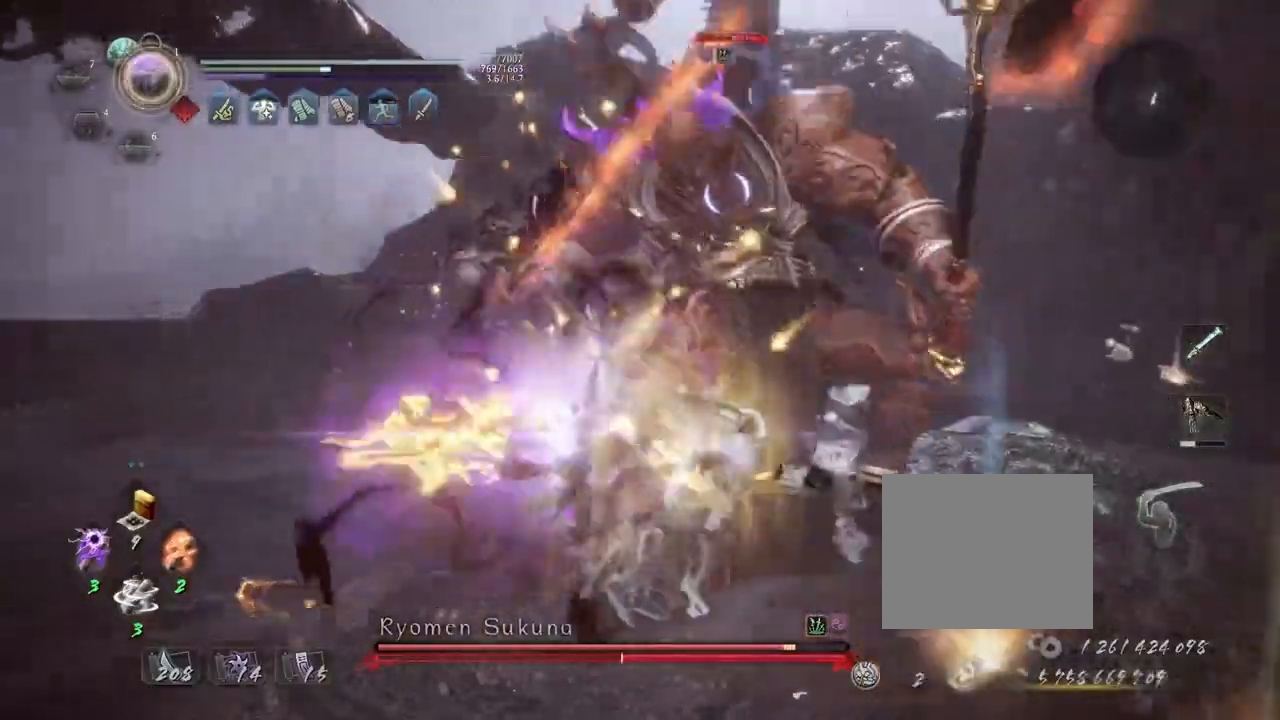
{"buttons": [], "left_stick": "center", "right_stick": "center", "events": []}
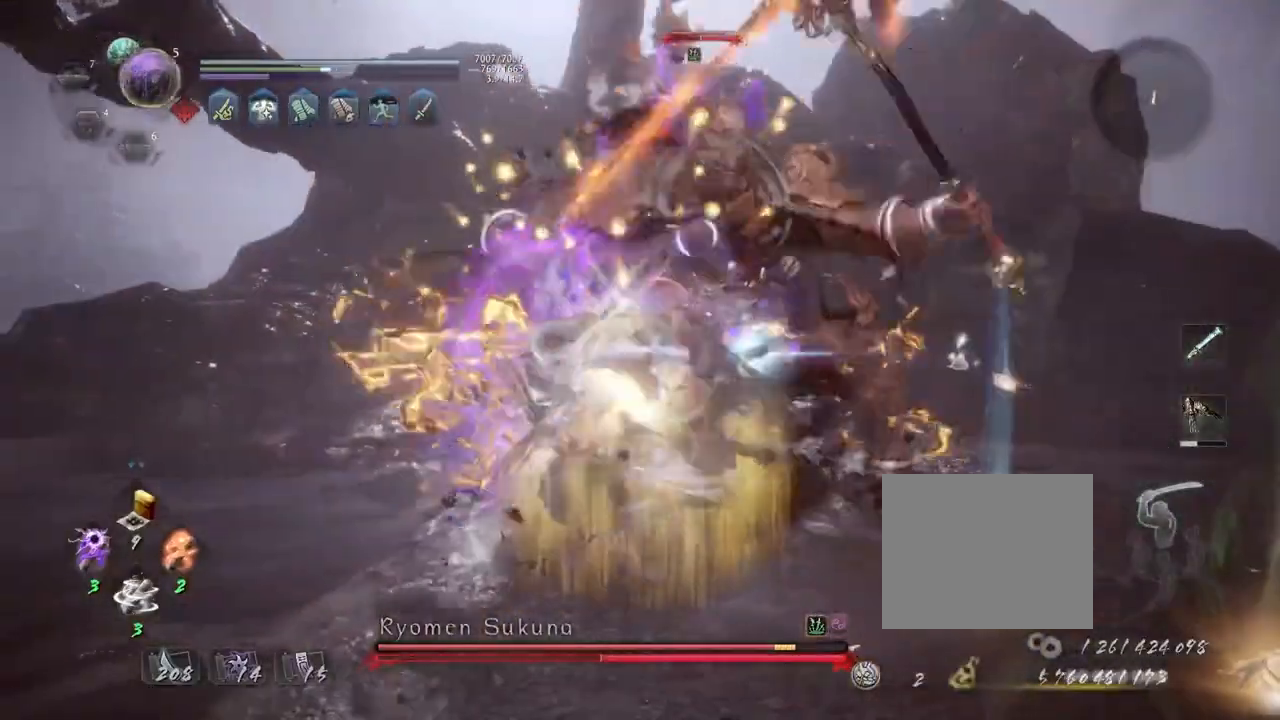
{"buttons": [], "left_stick": "center", "right_stick": "center", "events": [[50, "SQUARE", "down"], [150, "SQUARE", "up"]]}
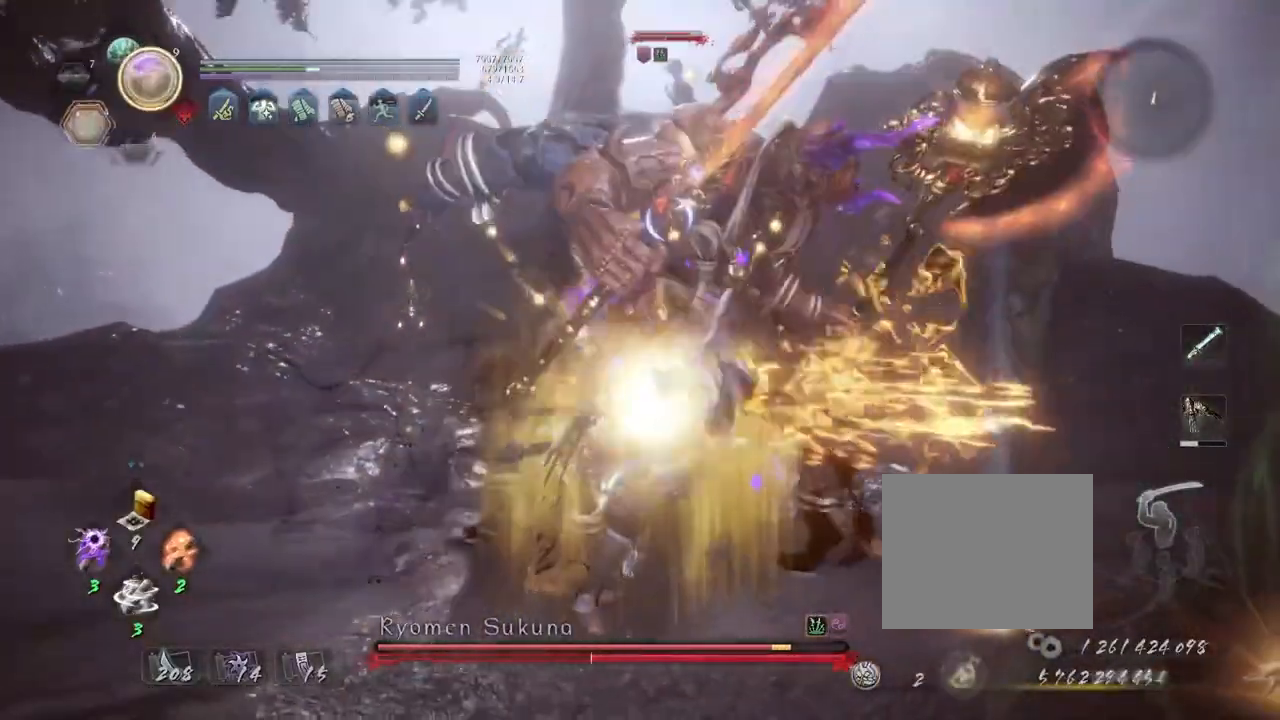
{"buttons": [], "left_stick": "center", "right_stick": "center", "events": []}
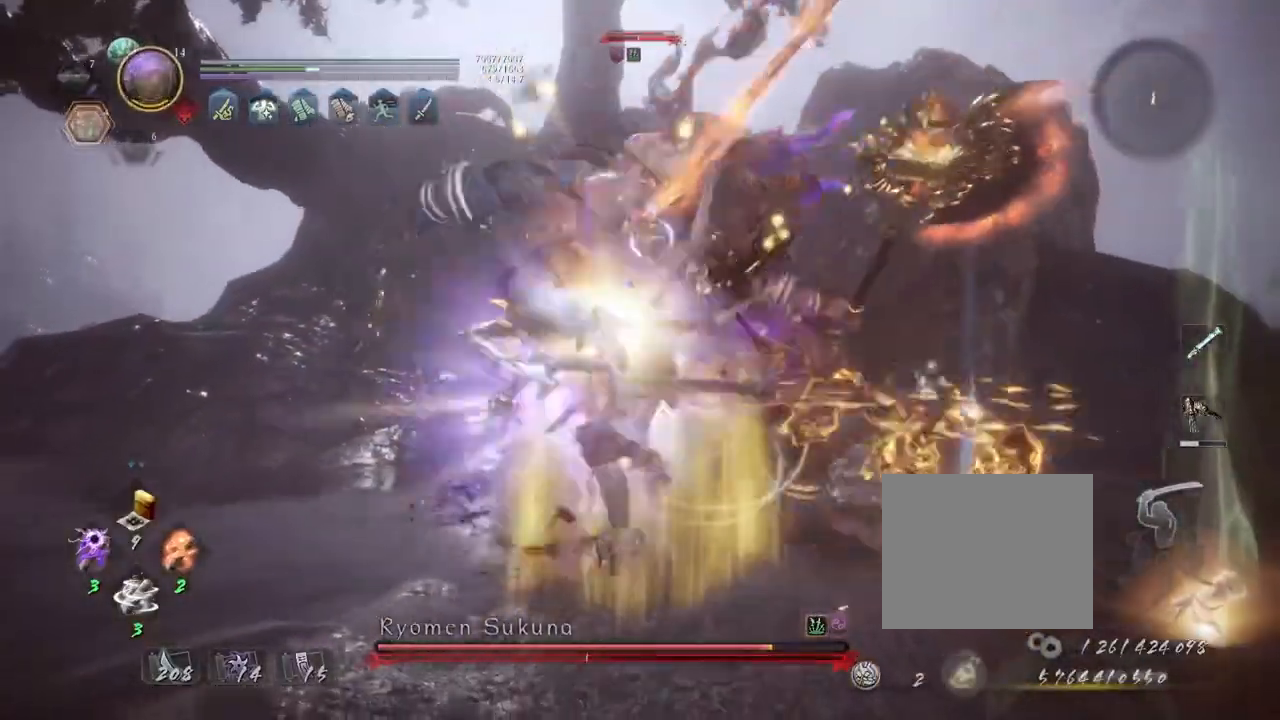
{"buttons": ["SQUARE"], "left_stick": "center", "right_stick": "center", "events": [[500, "SQUARE", "down"]]}
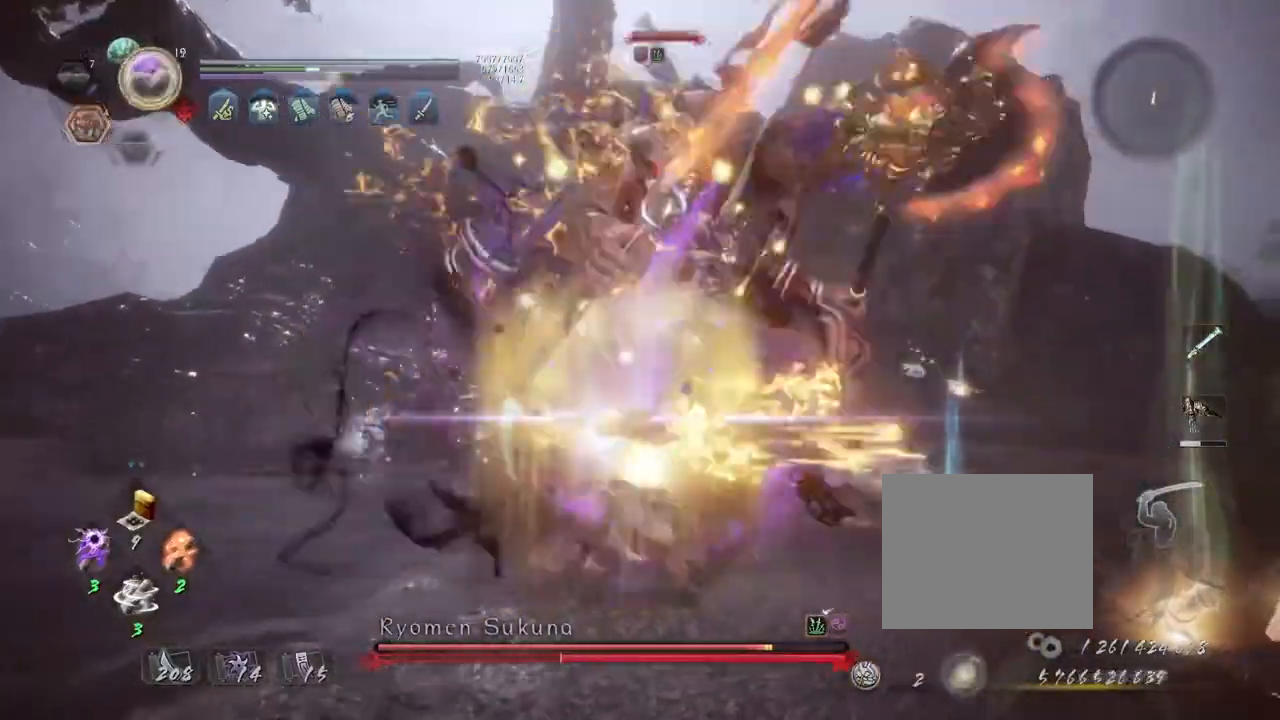
{"buttons": [], "left_stick": "center", "right_stick": "center", "events": [[67, "SQUARE", "up"]]}
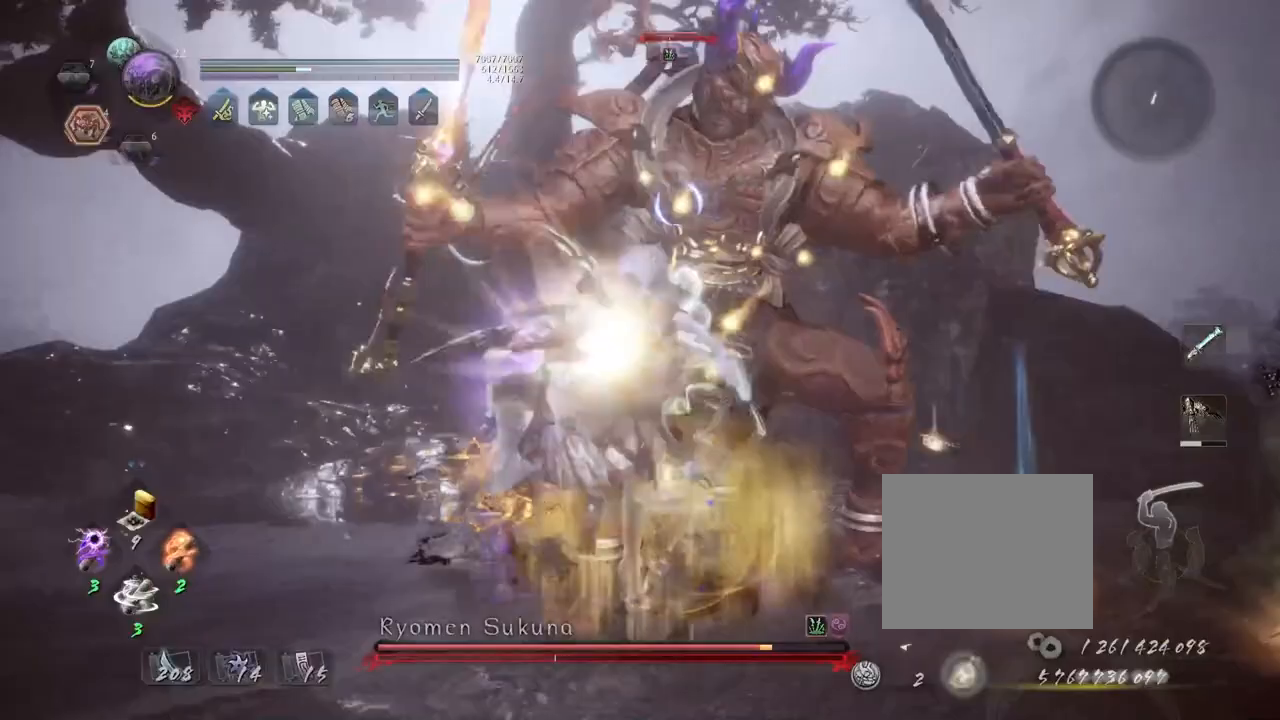
{"buttons": [], "left_stick": "center", "right_stick": "center", "events": []}
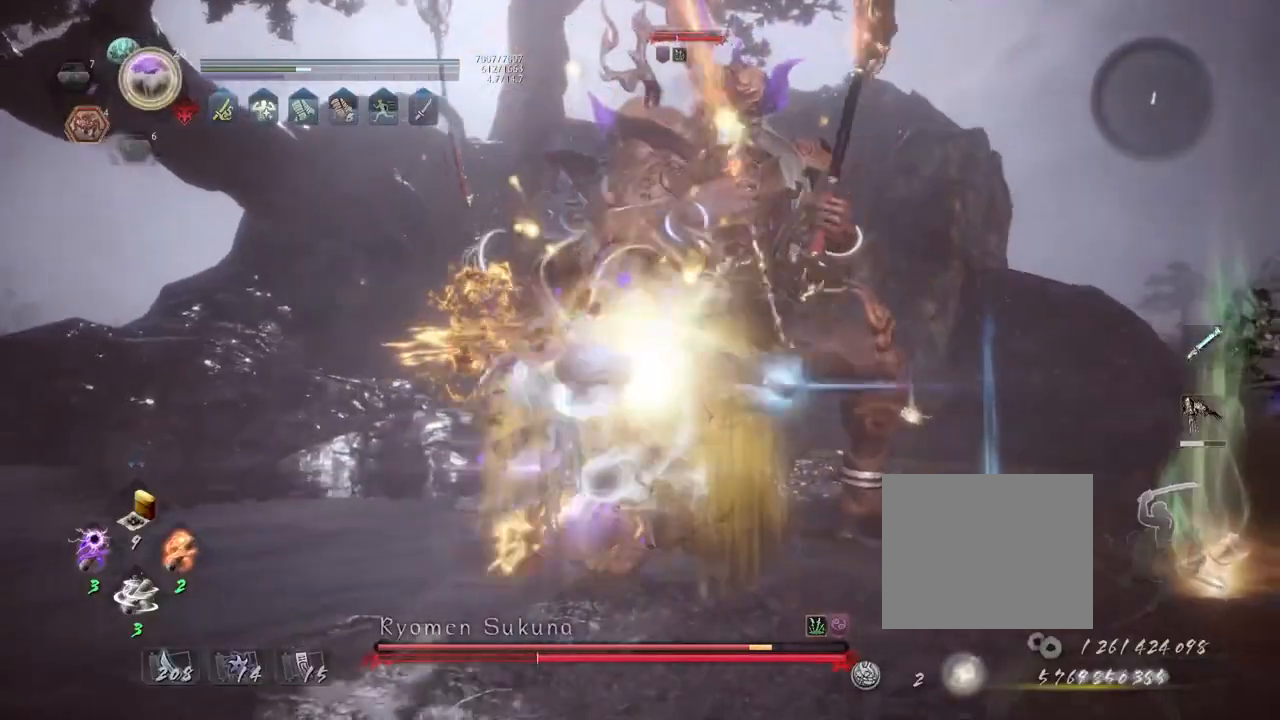
{"buttons": [], "left_stick": "center", "right_stick": "center", "events": [[17, "SQUARE", "down"], [117, "SQUARE", "up"]]}
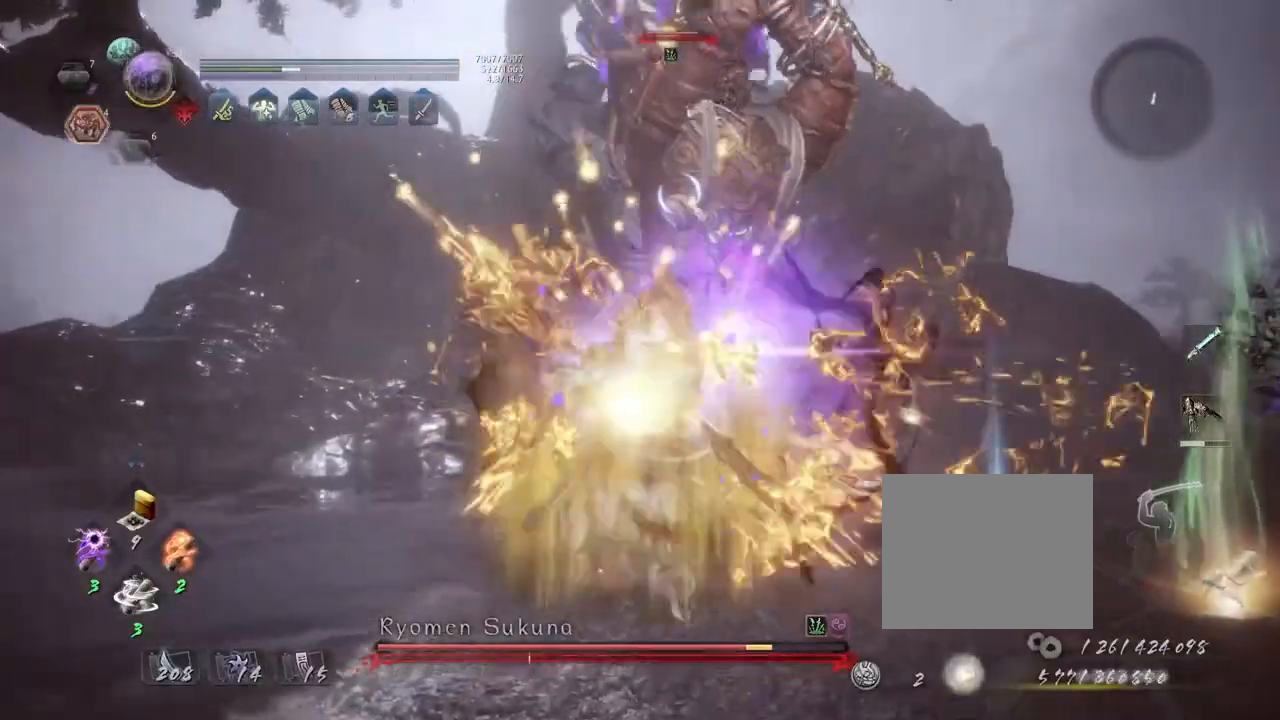
{"buttons": [], "left_stick": "center", "right_stick": "center", "events": []}
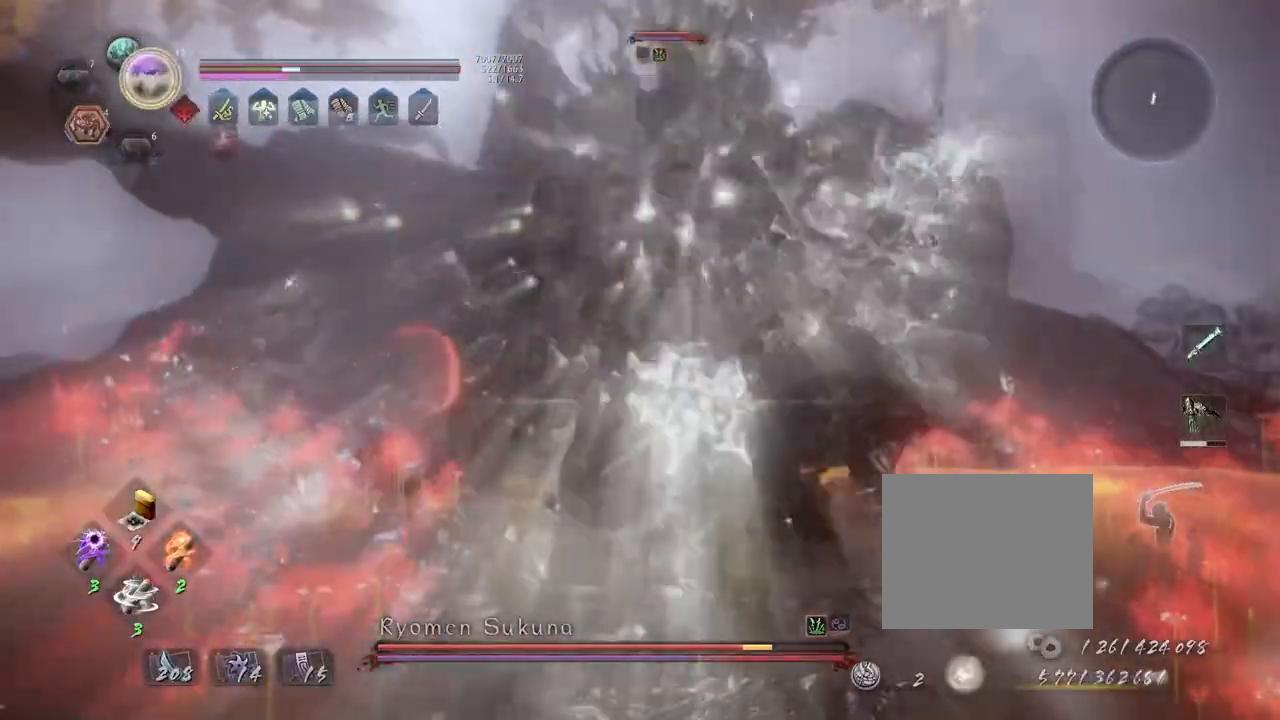
{"buttons": [], "left_stick": "center", "right_stick": "center", "events": []}
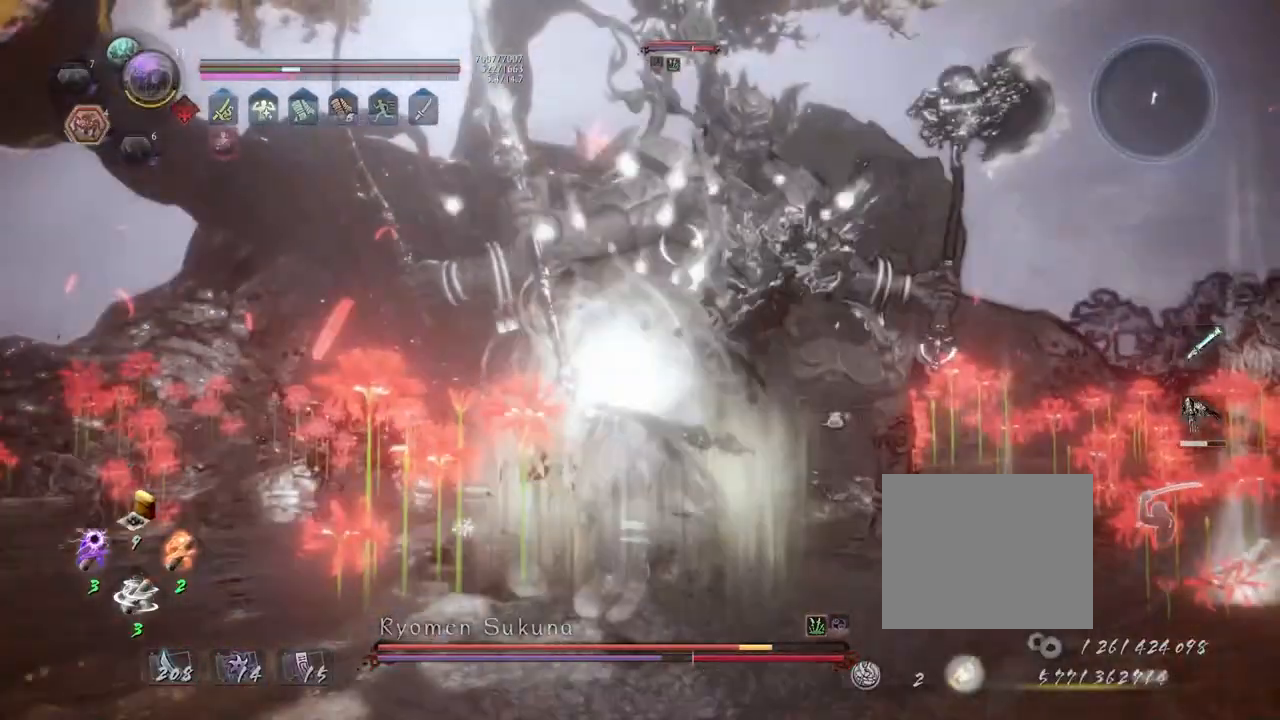
{"buttons": ["R1"], "left_stick": "center", "right_stick": "center", "events": [[417, "R1", "down"]]}
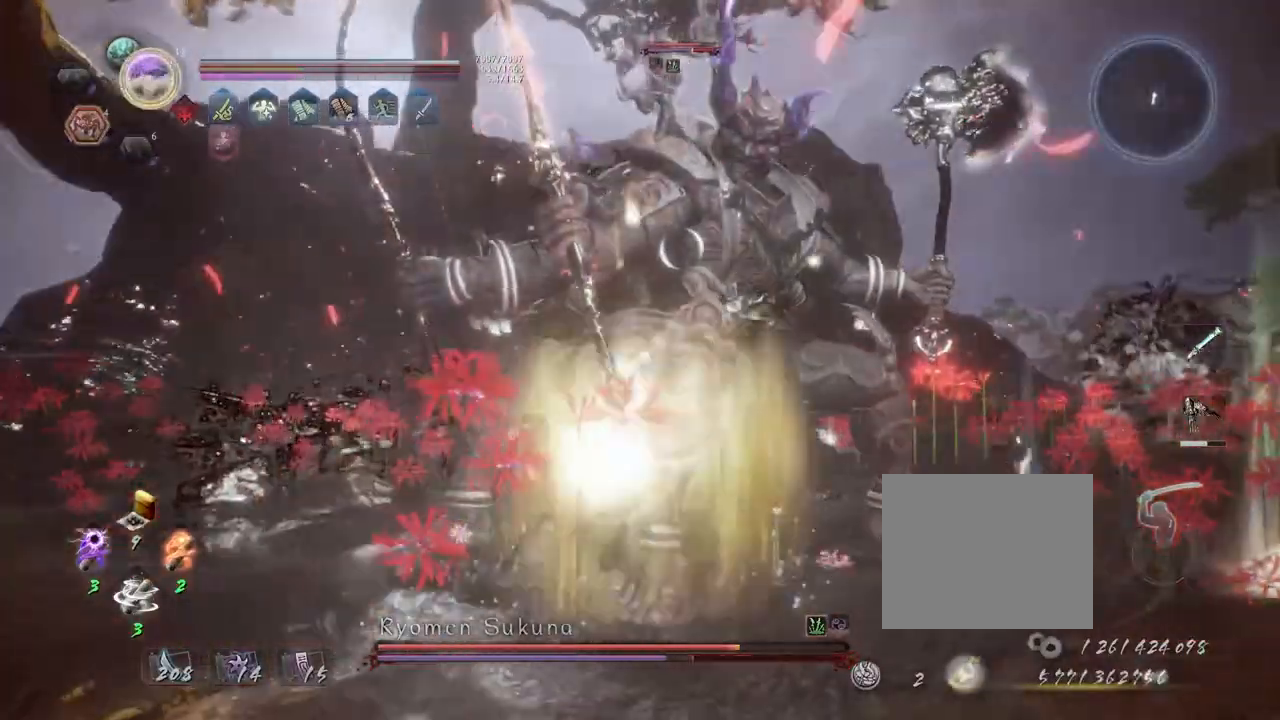
{"buttons": ["R1"], "left_stick": "center", "right_stick": "center", "events": [[33, "DPAD_RIGHT", "down"], [100, "DPAD_RIGHT", "up"], [400, "SQUARE", "down"], [483, "SQUARE", "up"]]}
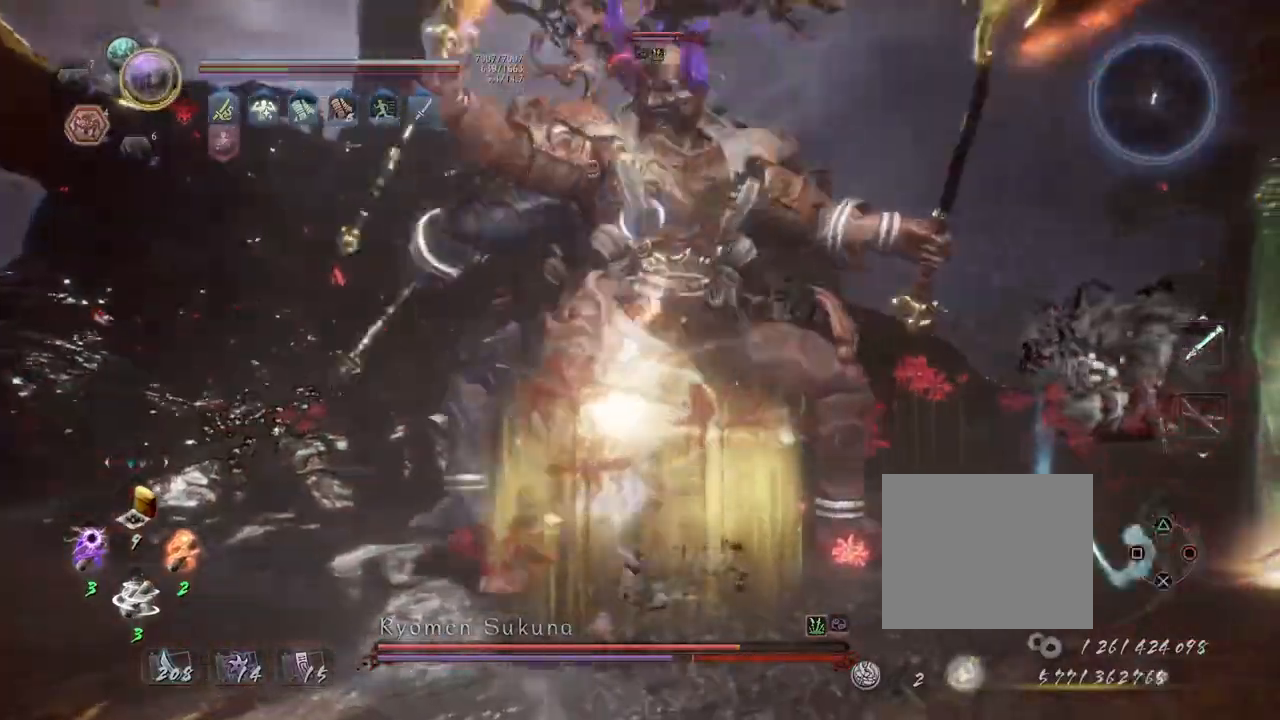
{"buttons": [], "left_stick": "up-left", "right_stick": "center", "events": [[67, "SQUARE", "down"], [200, "SQUARE", "up"], [217, "R1", "up"], [350, "left_stick", "up-left"]]}
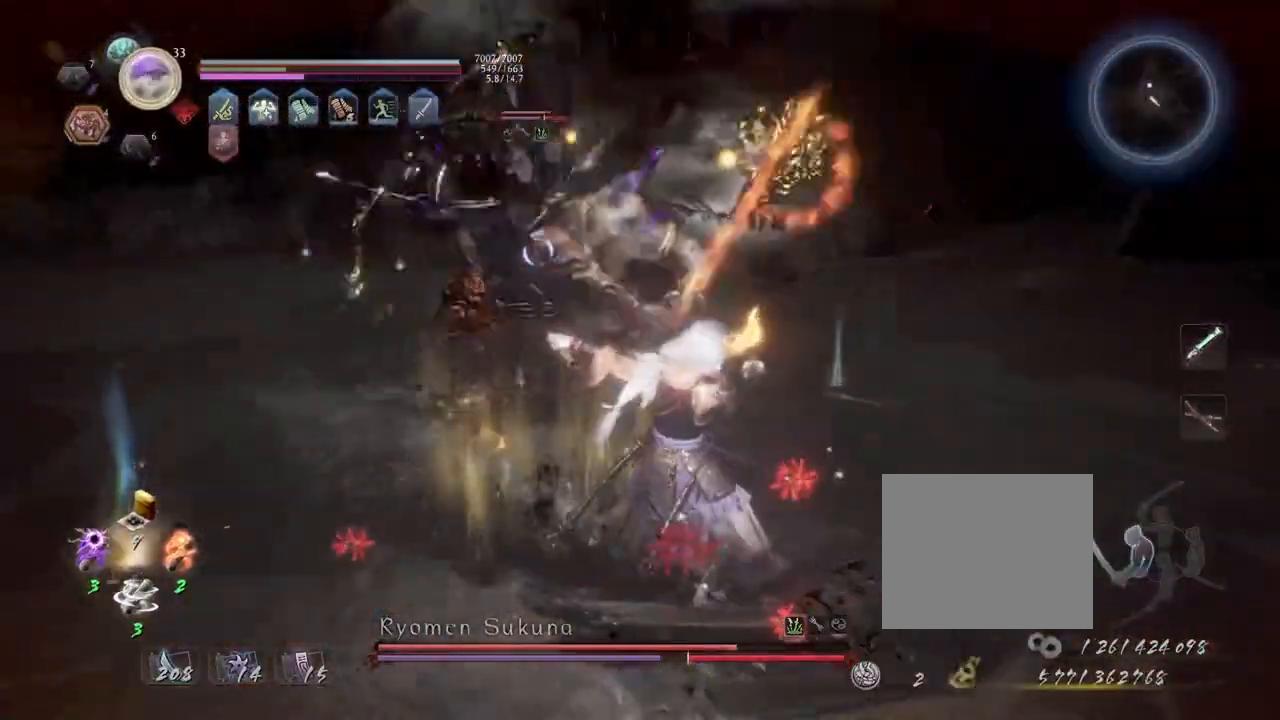
{"buttons": ["CROSS", "R1"], "left_stick": "center", "right_stick": "center", "events": [[33, "CROSS", "down"], [117, "CROSS", "up"], [183, "left_stick", "center"], [233, "SQUARE", "down"], [317, "SQUARE", "up"], [417, "R1", "down"], [450, "CROSS", "down"]]}
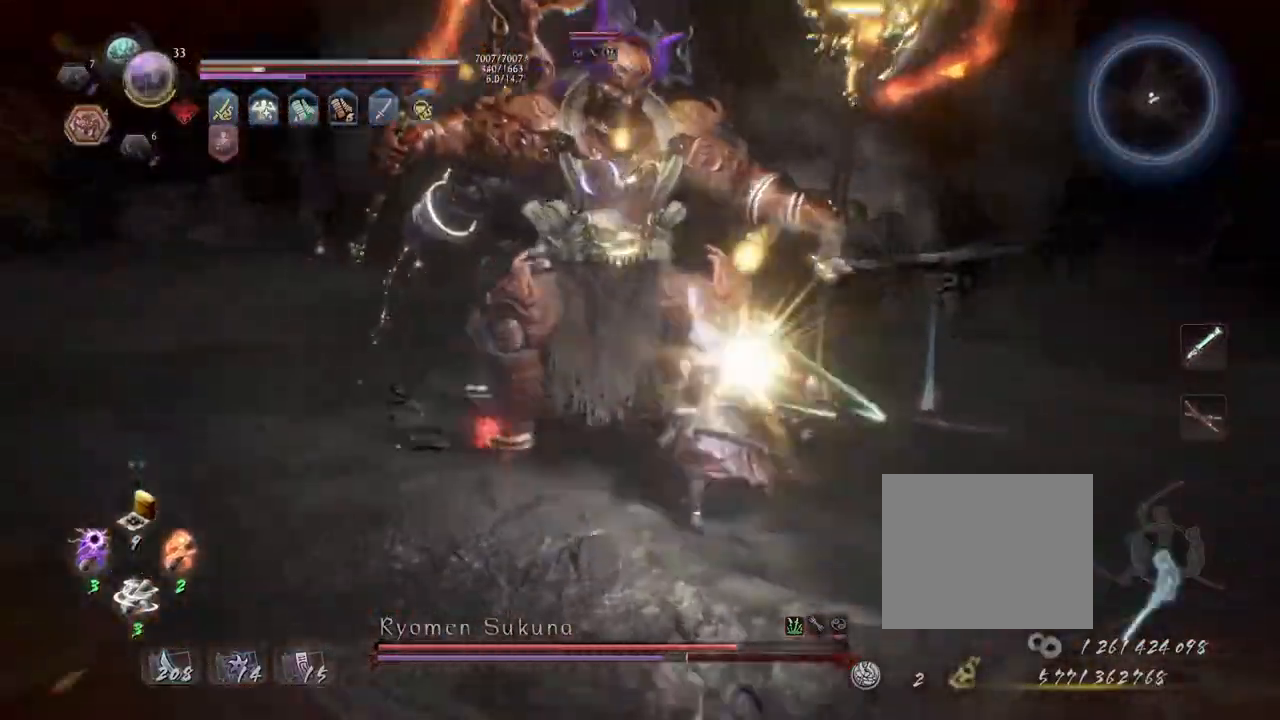
{"buttons": ["CROSS"], "left_stick": "center", "right_stick": "center", "events": [[50, "CROSS", "up"], [50, "R1", "up"], [50, "left_stick", "up"], [200, "CROSS", "down"], [233, "CROSS", "up"], [317, "left_stick", "center"], [350, "R1", "down"], [400, "SQUARE", "down"], [433, "SQUARE", "up"], [450, "CROSS", "down"], [483, "R1", "up"]]}
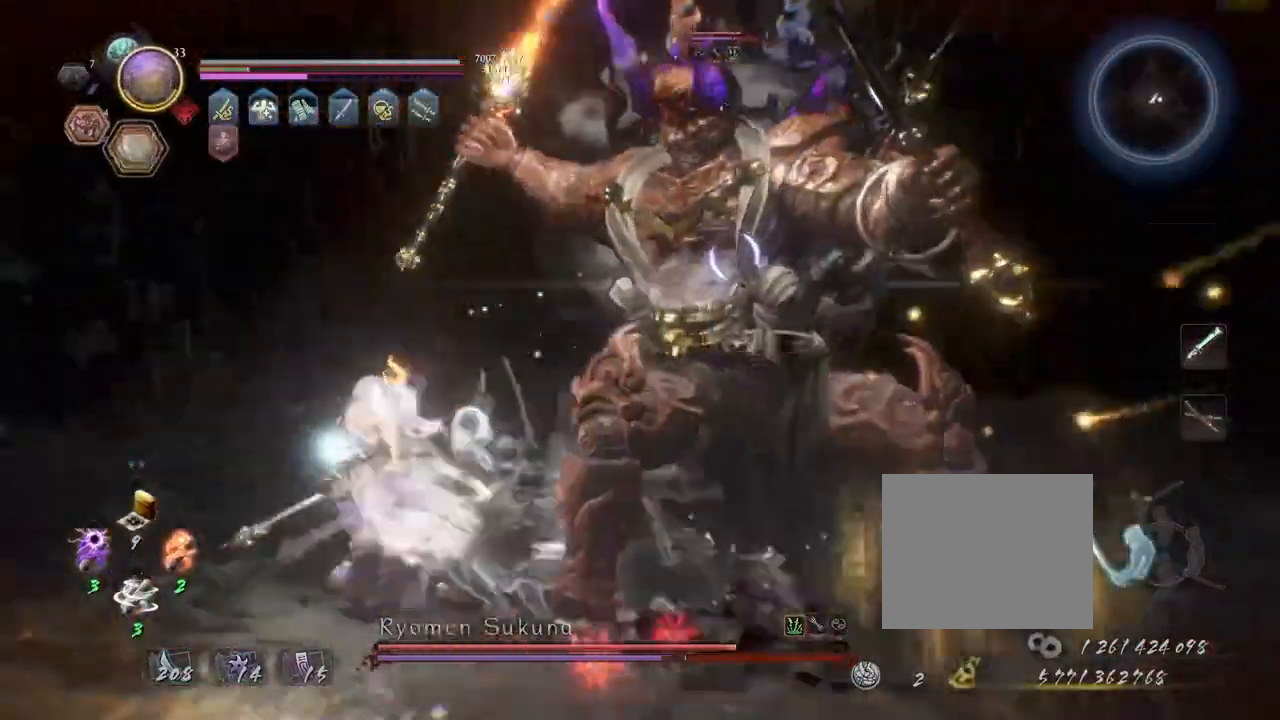
{"buttons": [], "left_stick": "up-left", "right_stick": "center"}
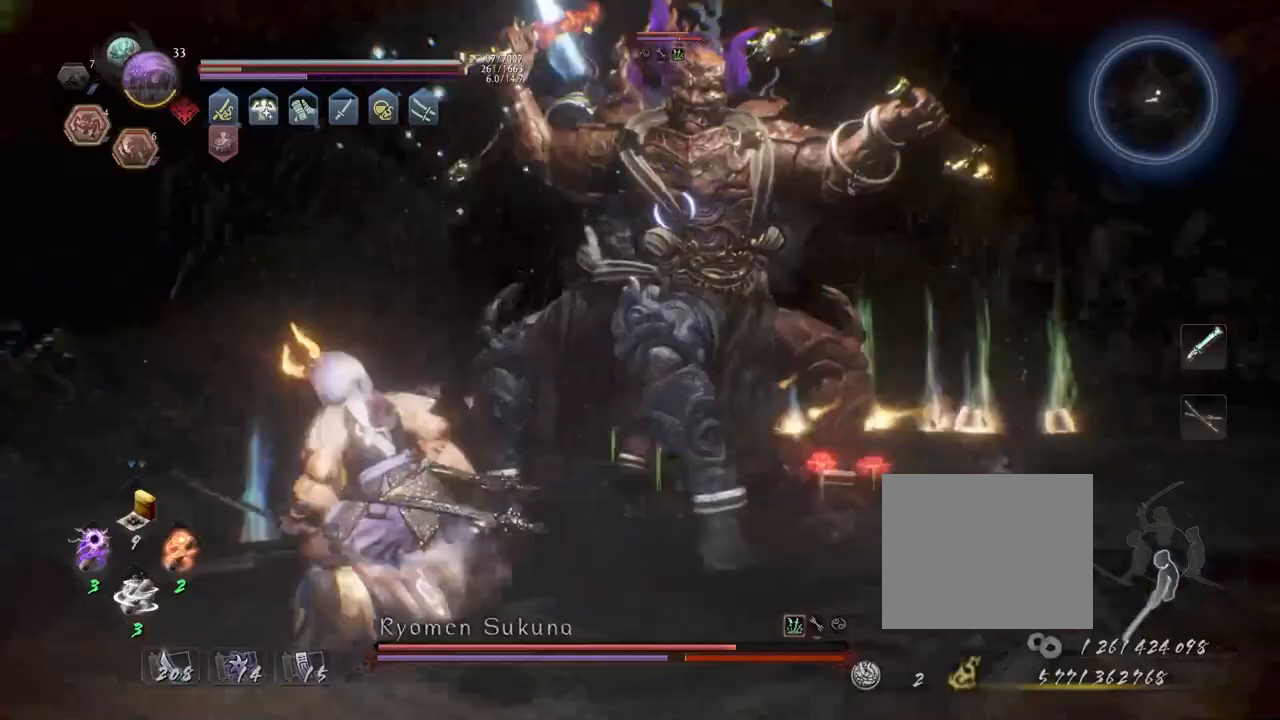
{"buttons": ["SQUARE"], "left_stick": "center", "right_stick": "center", "events": [[50, "L1", "down"], [117, "CROSS", "down"], [200, "L1", "up"], [250, "left_stick", "center"], [300, "CROSS", "up"], [300, "SQUARE", "down"], [383, "CROSS", "down"], [383, "SQUARE", "up"], [483, "CROSS", "up"], [483, "SQUARE", "down"]]}
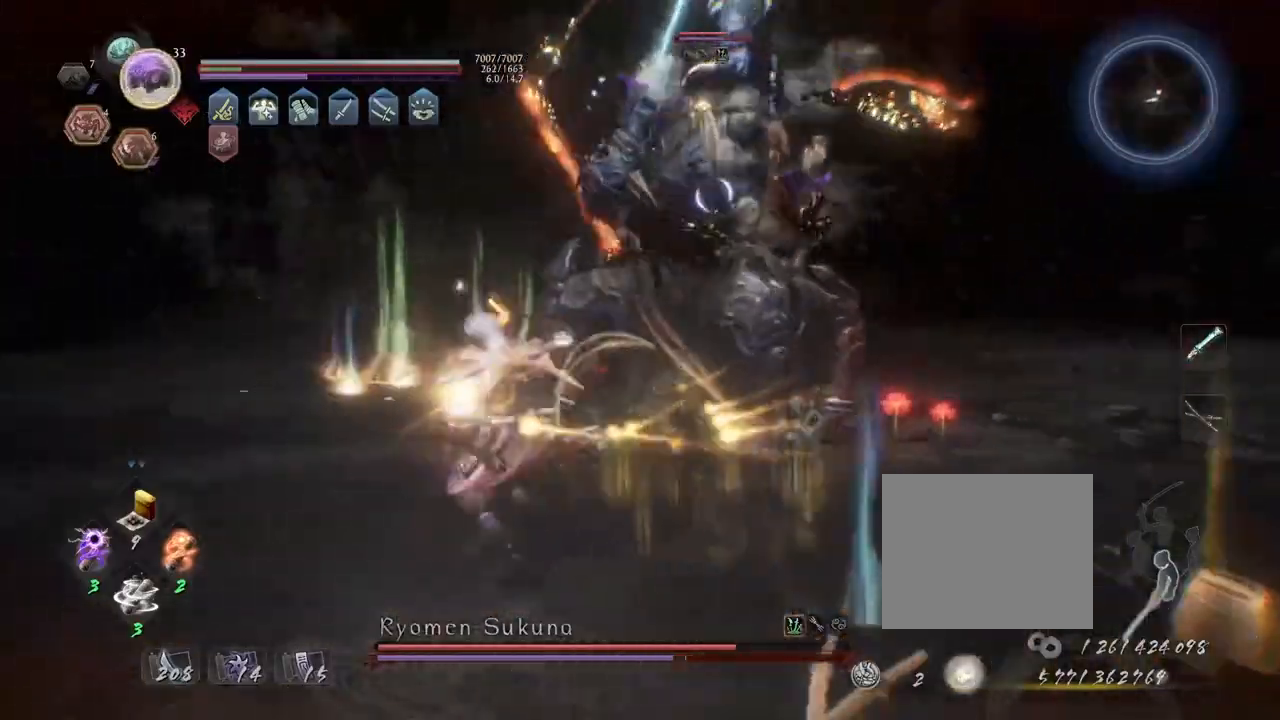
{"buttons": [], "left_stick": "center", "right_stick": "center", "events": [[67, "CROSS", "down"], [67, "SQUARE", "up"], [150, "CROSS", "up"], [150, "SQUARE", "down"], [217, "CROSS", "down"], [217, "SQUARE", "up"], [383, "CROSS", "up"]]}
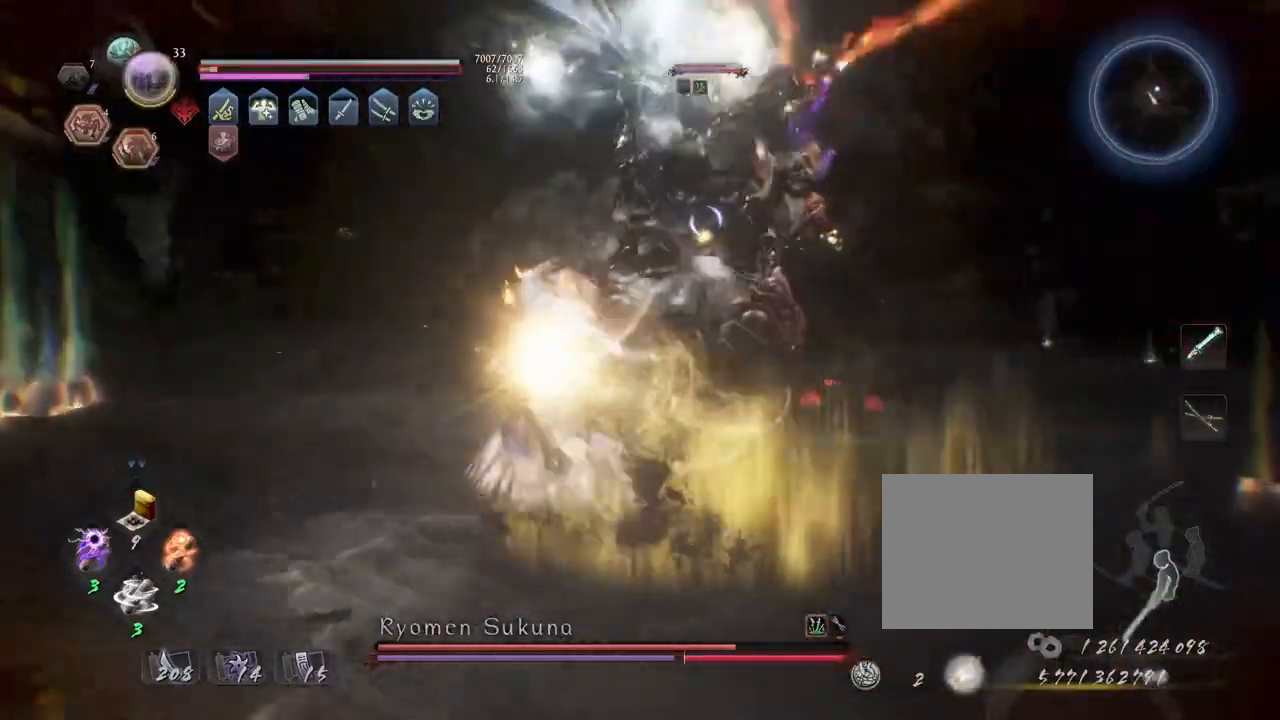
{"buttons": ["R1"], "left_stick": "center", "right_stick": "center", "events": [[383, "R1", "down"]]}
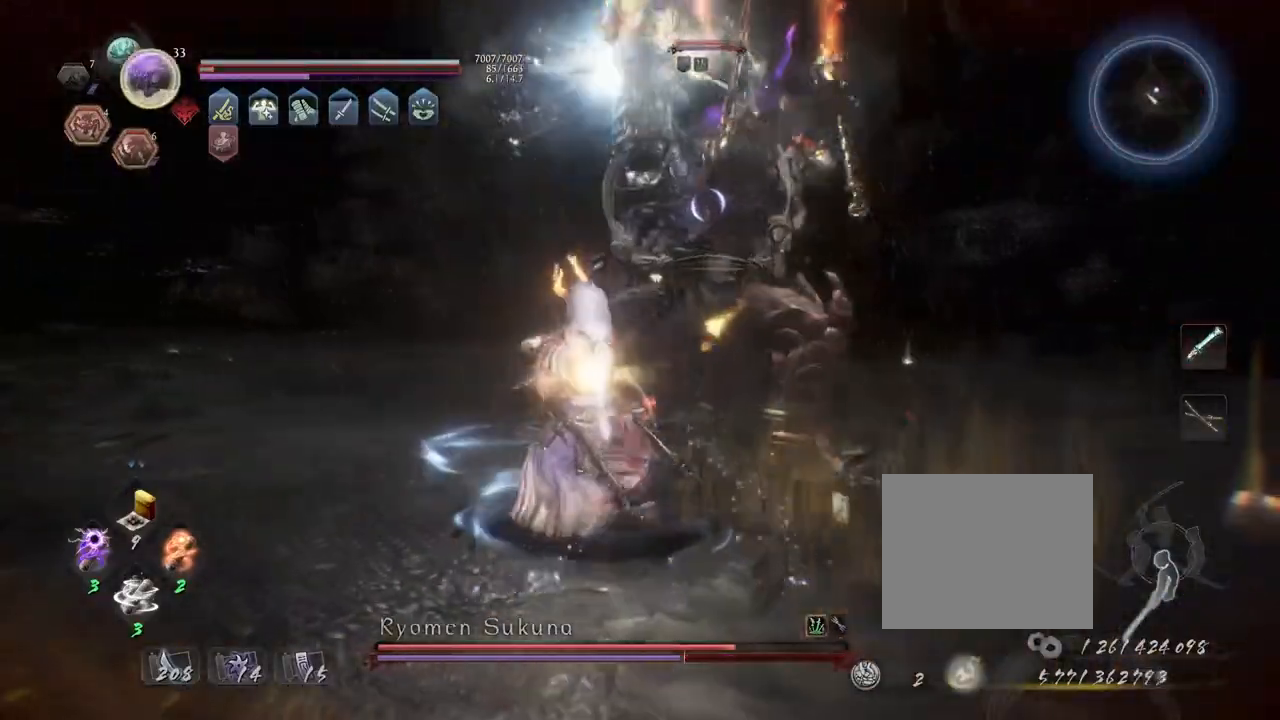
{"buttons": ["CROSS"], "left_stick": "left", "right_stick": "center", "events": [[17, "CROSS", "down"], [67, "CROSS", "up"], [67, "R1", "up"], [67, "left_stick", "down-left"], [83, "L1", "down"], [150, "CROSS", "down"], [200, "L1", "up"], [483, "left_stick", "left"]]}
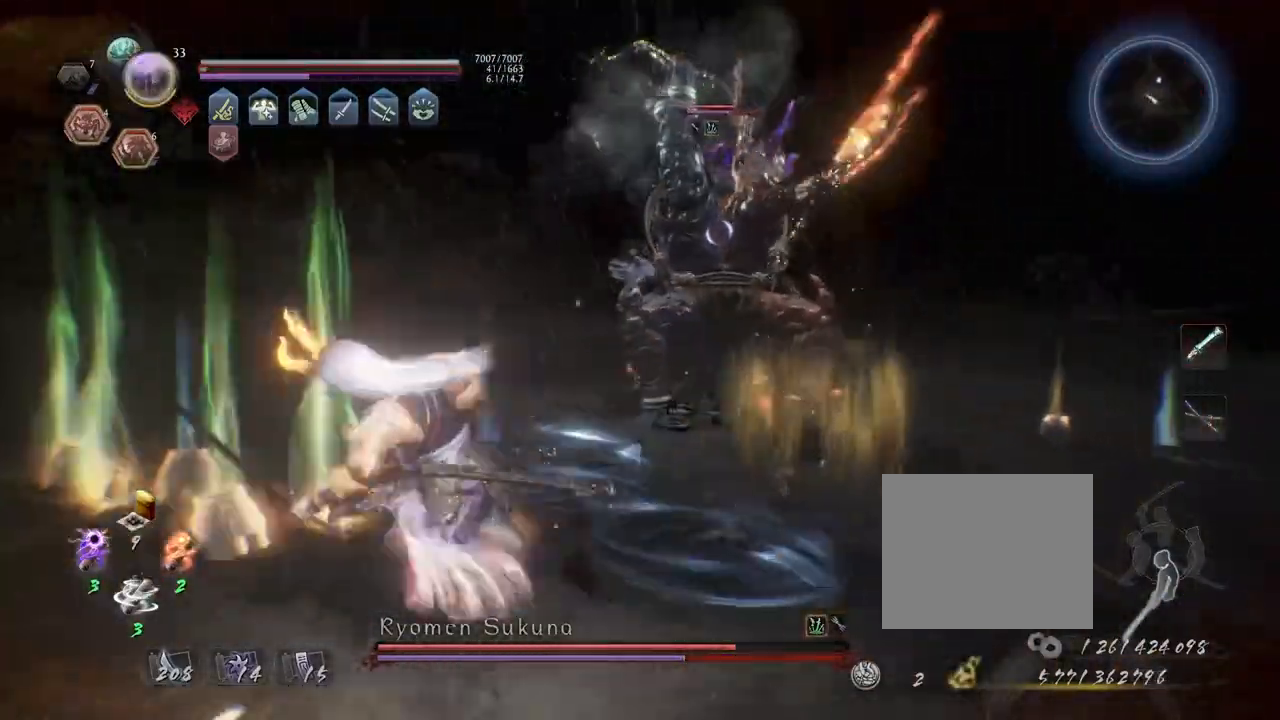
{"buttons": ["L1"], "left_stick": "up-left", "right_stick": "center", "events": [[117, "left_stick", "up-left"], [467, "L1", "down"], [500, "CROSS", "up"]]}
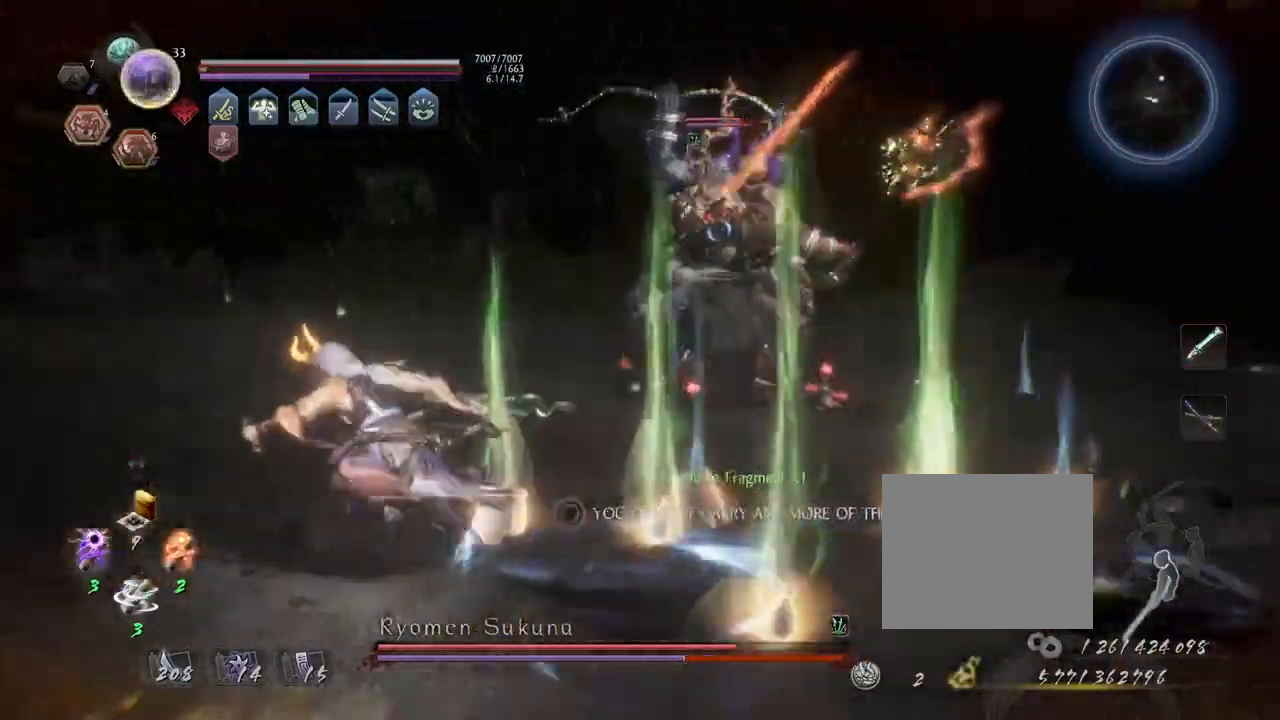
{"buttons": ["L1"], "left_stick": "up-left", "right_stick": "center"}
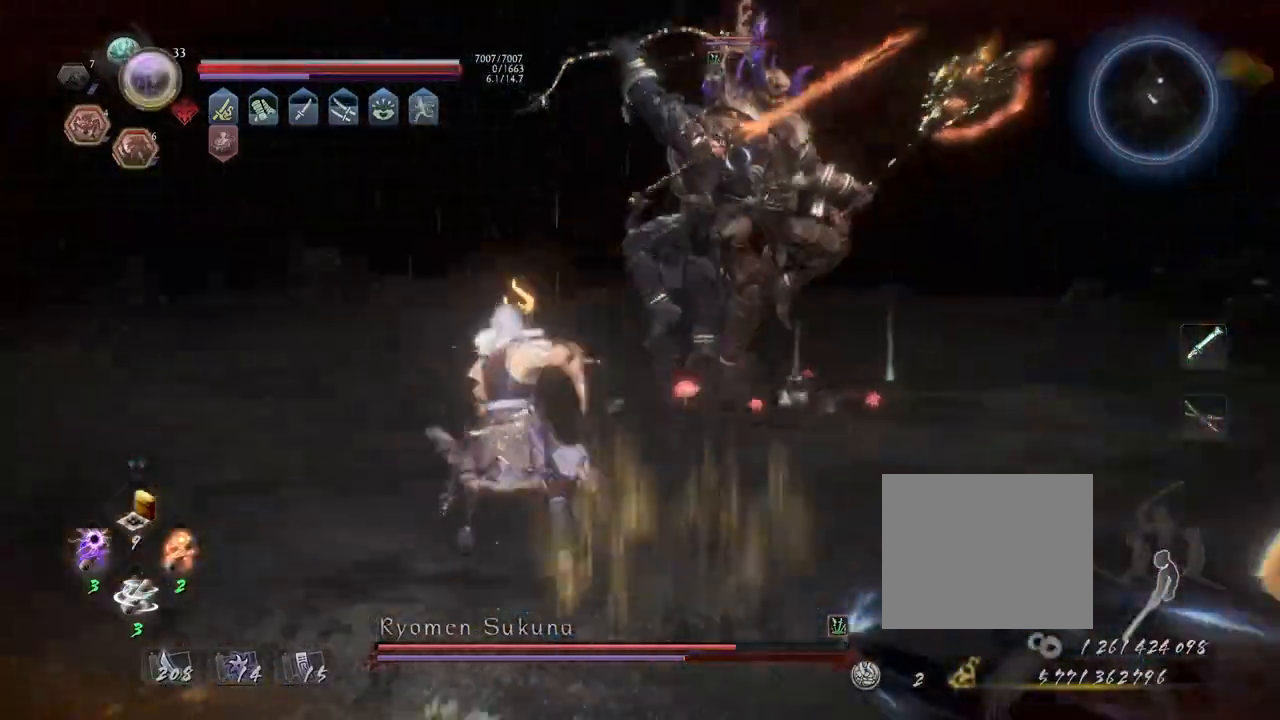
{"buttons": [], "left_stick": "up", "right_stick": "center", "events": [[250, "CROSS", "down"], [333, "CROSS", "up"], [333, "left_stick", "up"], [350, "L1", "up"]]}
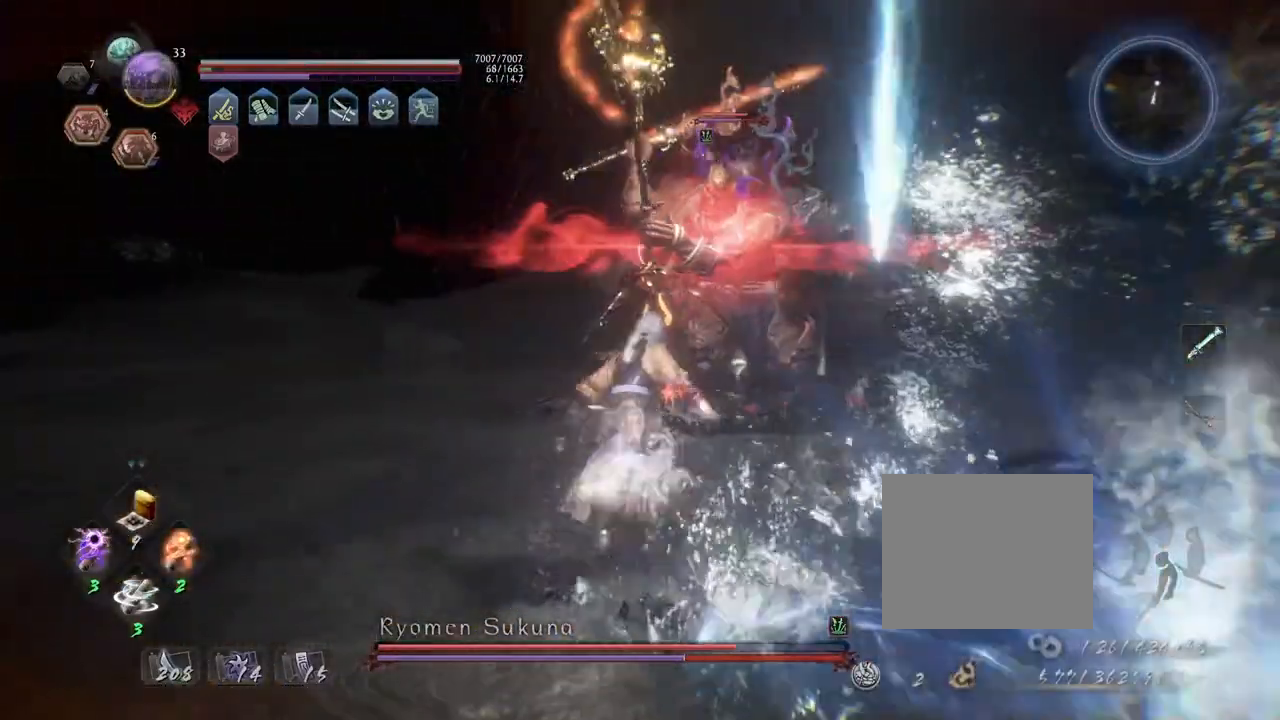
{"buttons": ["CIRCLE", "R2"], "left_stick": "up", "right_stick": "center", "events": [[83, "R2", "down"], [100, "CIRCLE", "down"], [217, "CIRCLE", "up"], [217, "R1", "down"], [317, "CIRCLE", "down"], [317, "R1", "up"], [400, "CIRCLE", "up"], [500, "CIRCLE", "down"]]}
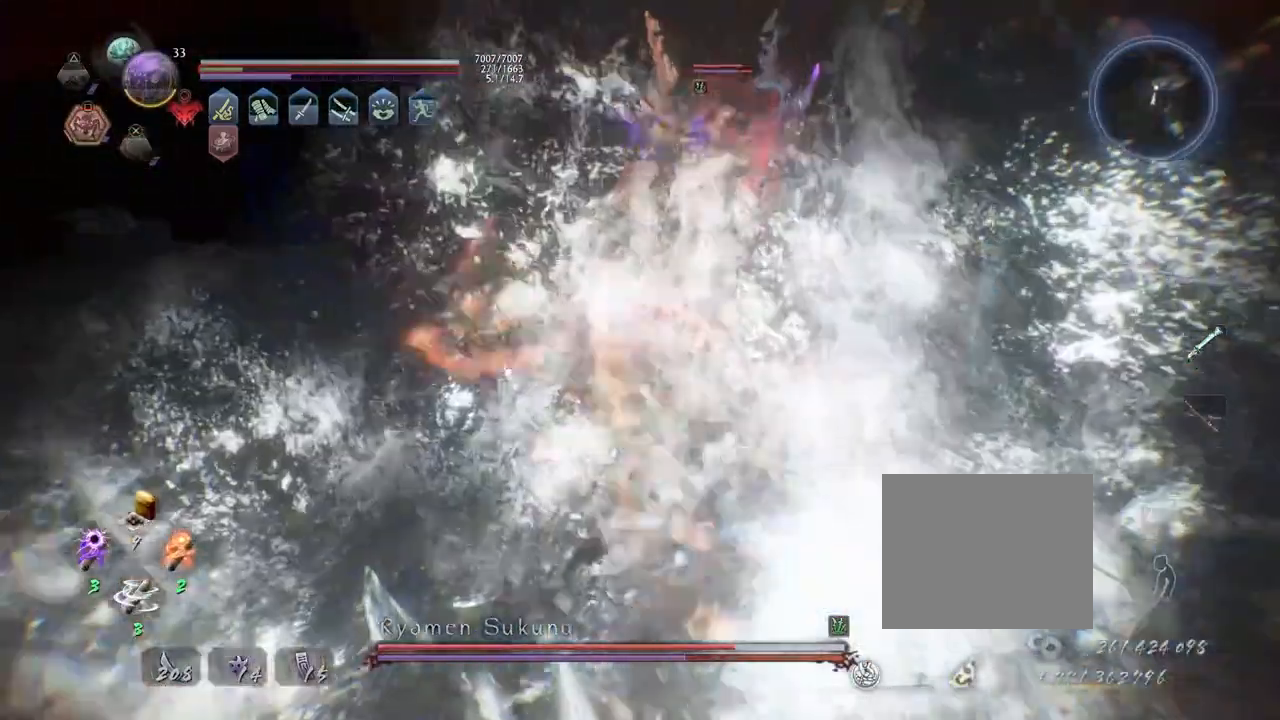
{"buttons": ["TRIANGLE", "R1"], "left_stick": "center", "right_stick": "center", "events": [[283, "CIRCLE", "up"], [333, "R2", "up"], [383, "left_stick", "center"], [417, "R1", "down"], [467, "TRIANGLE", "down"]]}
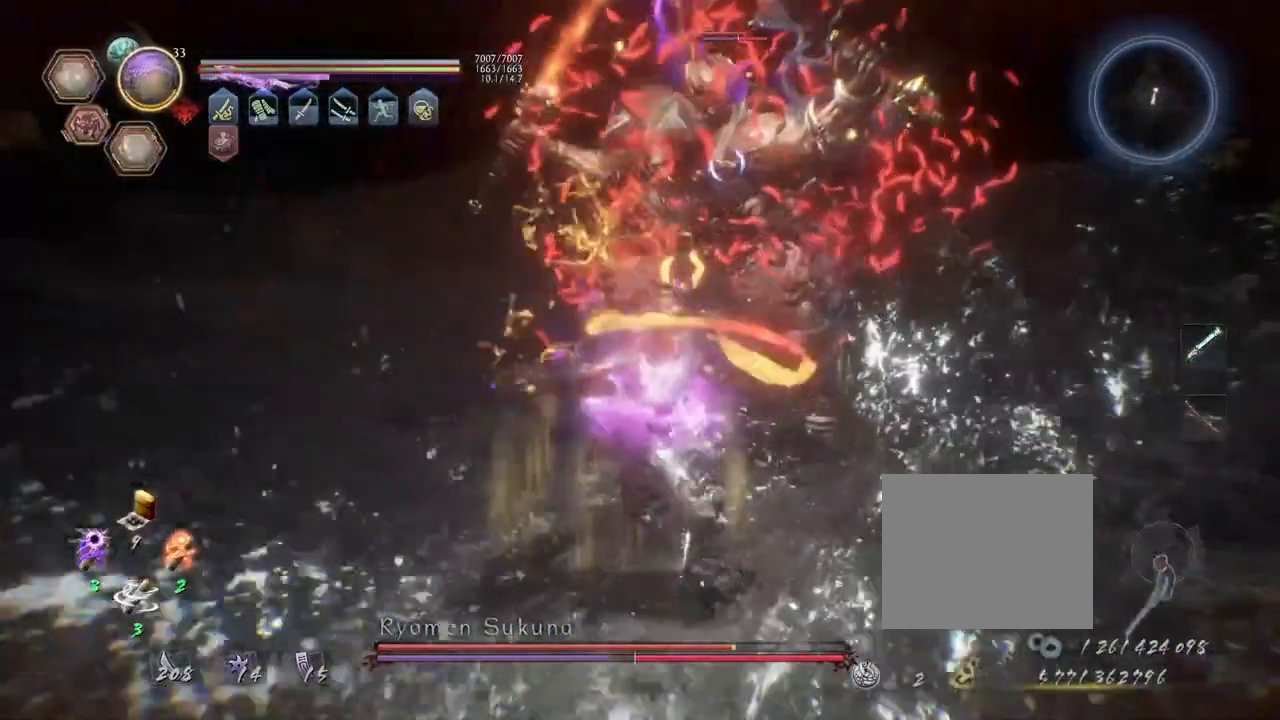
{"buttons": [], "left_stick": "center", "right_stick": "center", "events": [[50, "TRIANGLE", "up"], [67, "R1", "up"], [183, "SQUARE", "down"], [267, "SQUARE", "up"]]}
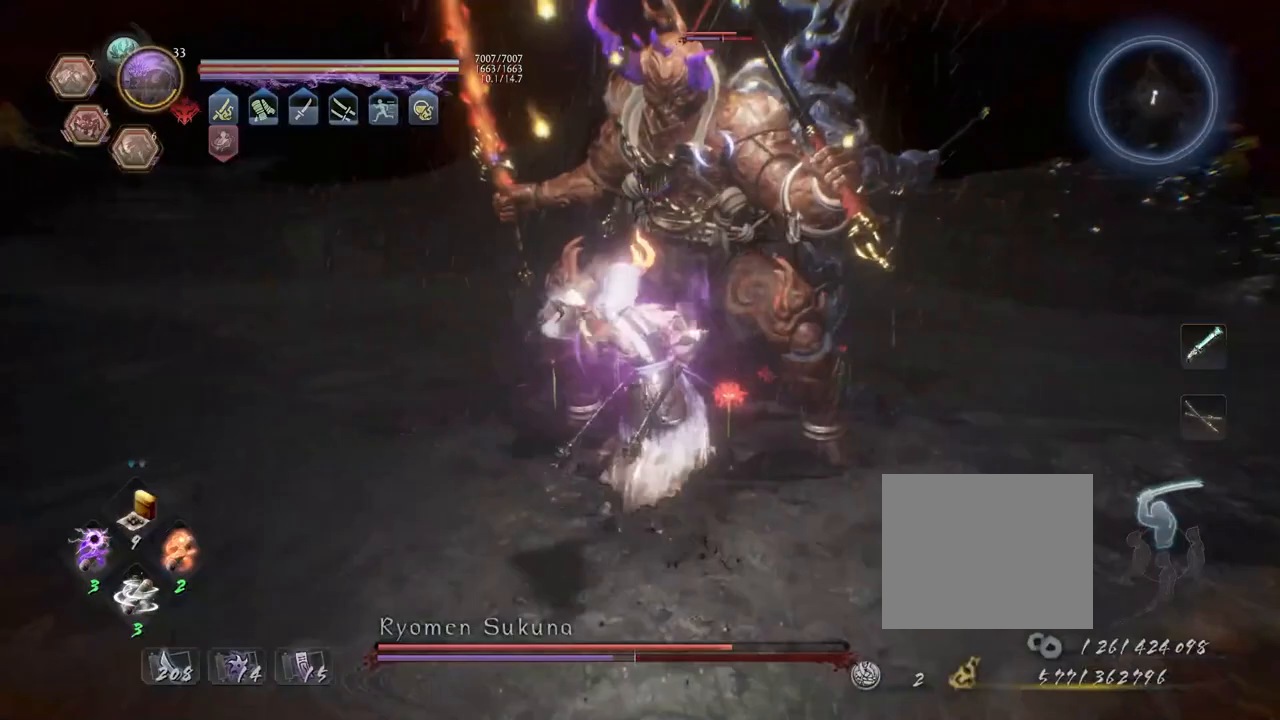
{"buttons": [], "left_stick": "center", "right_stick": "center", "events": [[167, "SQUARE", "down"], [233, "SQUARE", "up"]]}